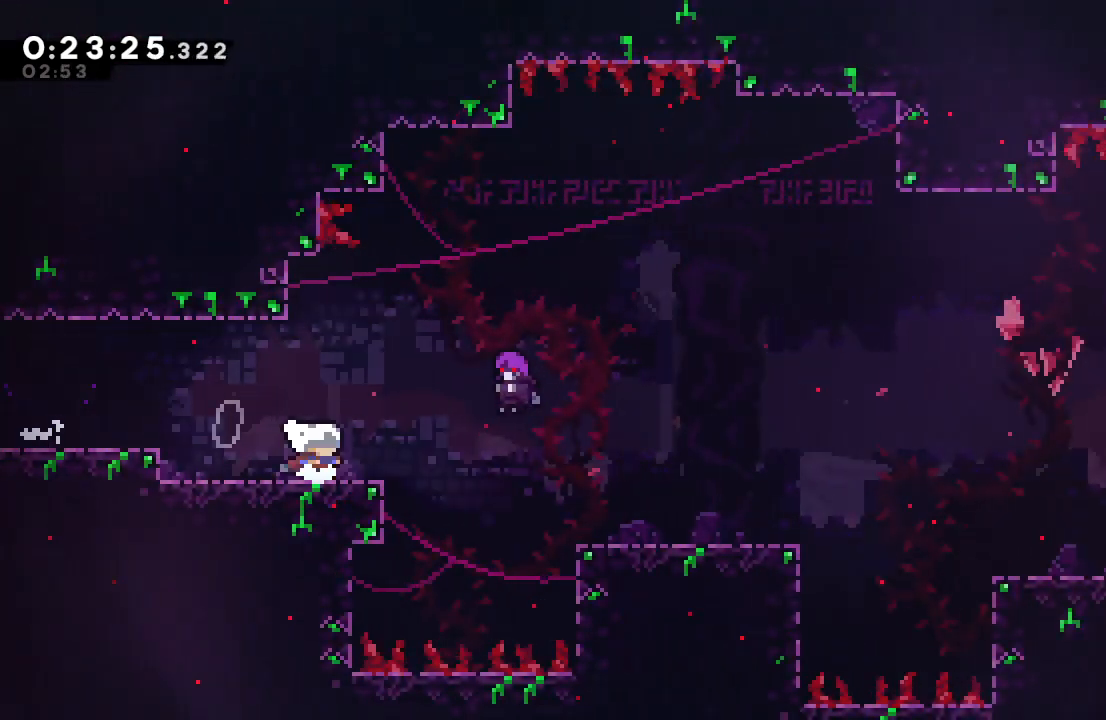
Gameplay with a controller (PlayStation layout); each line is a JSON object with the inputs held at the frame after it. "events" lists button and stick changes between this image and that frame as [ms after this image, input, new state], when the widget could be followed in between. Not read: L3 R2 R3.
{"buttons": [], "left_stick": "center", "right_stick": "center", "events": [[33, "DPAD_RIGHT", "up"], [50, "TRIANGLE", "down"], [167, "TRIANGLE", "up"]]}
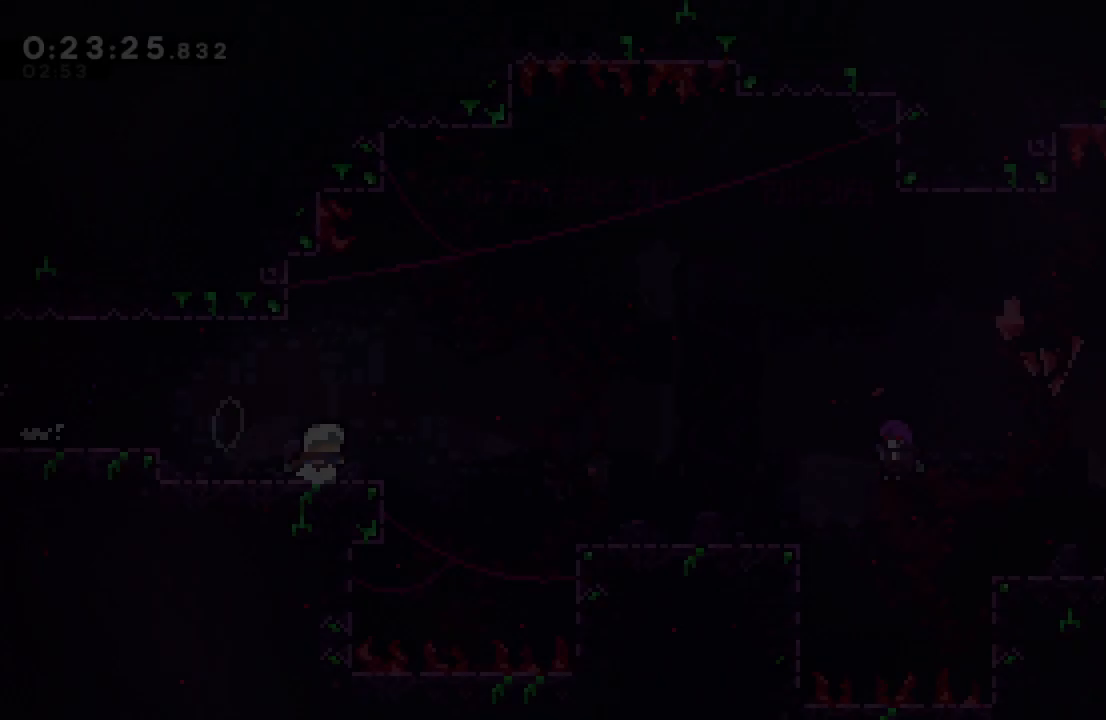
{"buttons": ["DPAD_RIGHT"], "left_stick": "center", "right_stick": "center", "events": [[200, "DPAD_DOWN", "down"], [200, "DPAD_RIGHT", "down"], [217, "L1", "down"], [267, "CIRCLE", "down"], [333, "CIRCLE", "up"], [350, "L1", "up"], [367, "DPAD_DOWN", "up"]]}
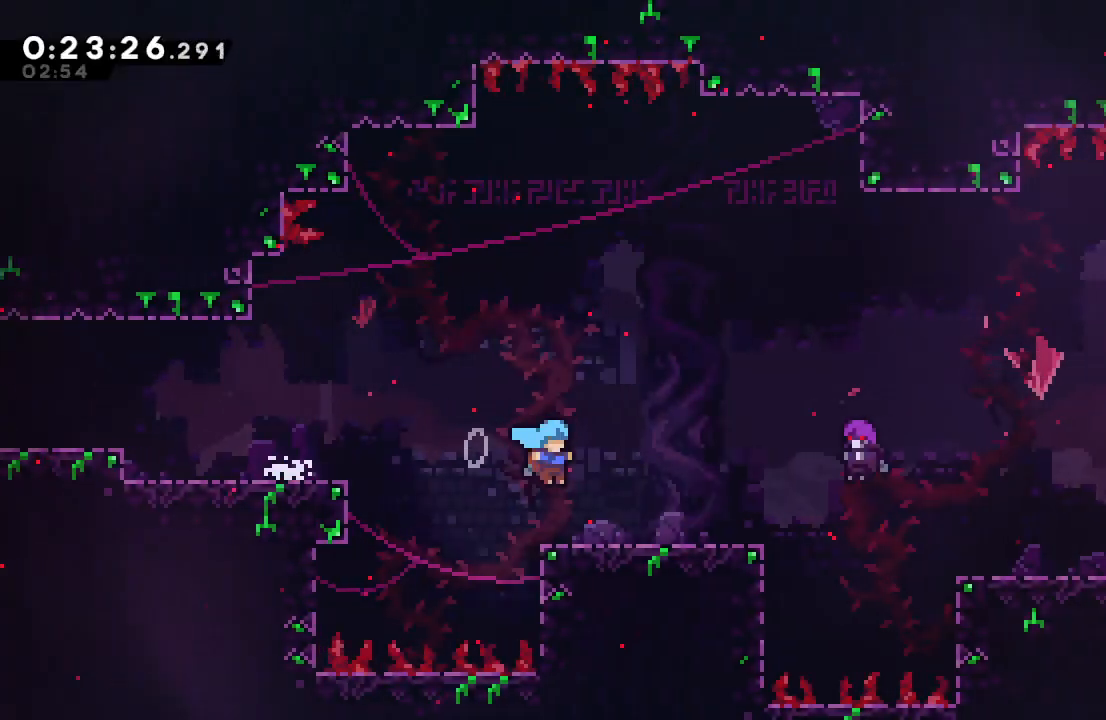
{"buttons": [], "left_stick": "center", "right_stick": "center", "events": [[183, "TRIANGLE", "down"], [200, "DPAD_RIGHT", "up"], [267, "TRIANGLE", "up"]]}
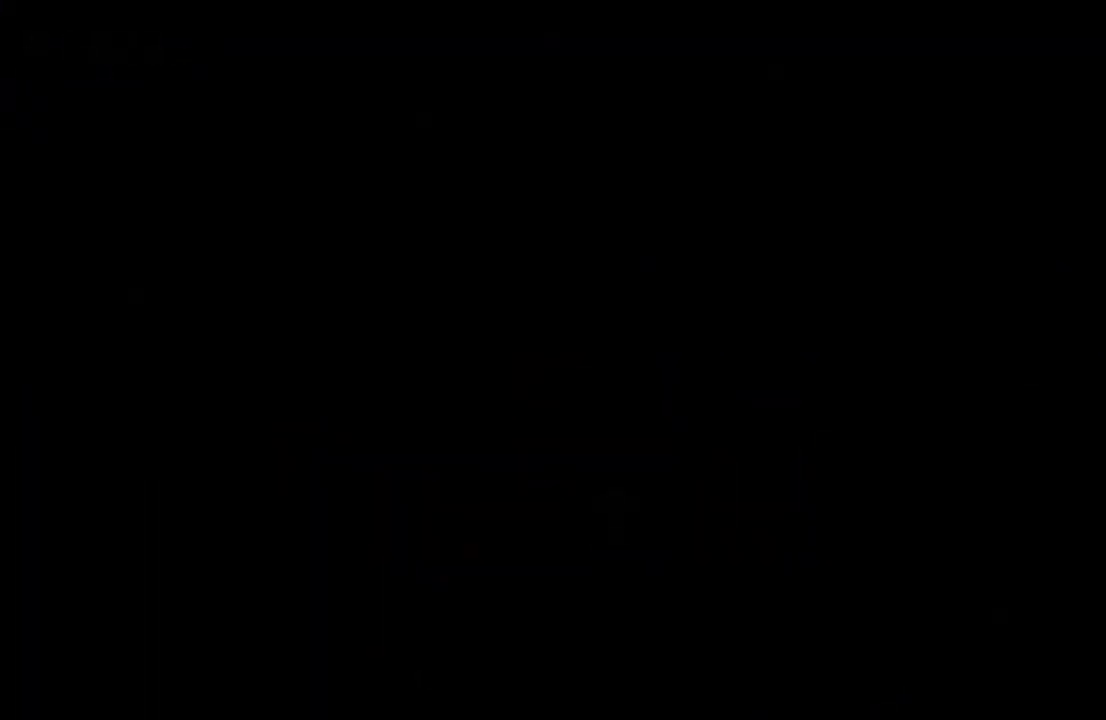
{"buttons": ["CIRCLE", "DPAD_DOWN", "DPAD_RIGHT"], "left_stick": "center", "right_stick": "center", "events": [[250, "DPAD_RIGHT", "down"], [267, "DPAD_DOWN", "down"], [283, "CROSS", "down"], [400, "CROSS", "up"], [483, "CIRCLE", "down"]]}
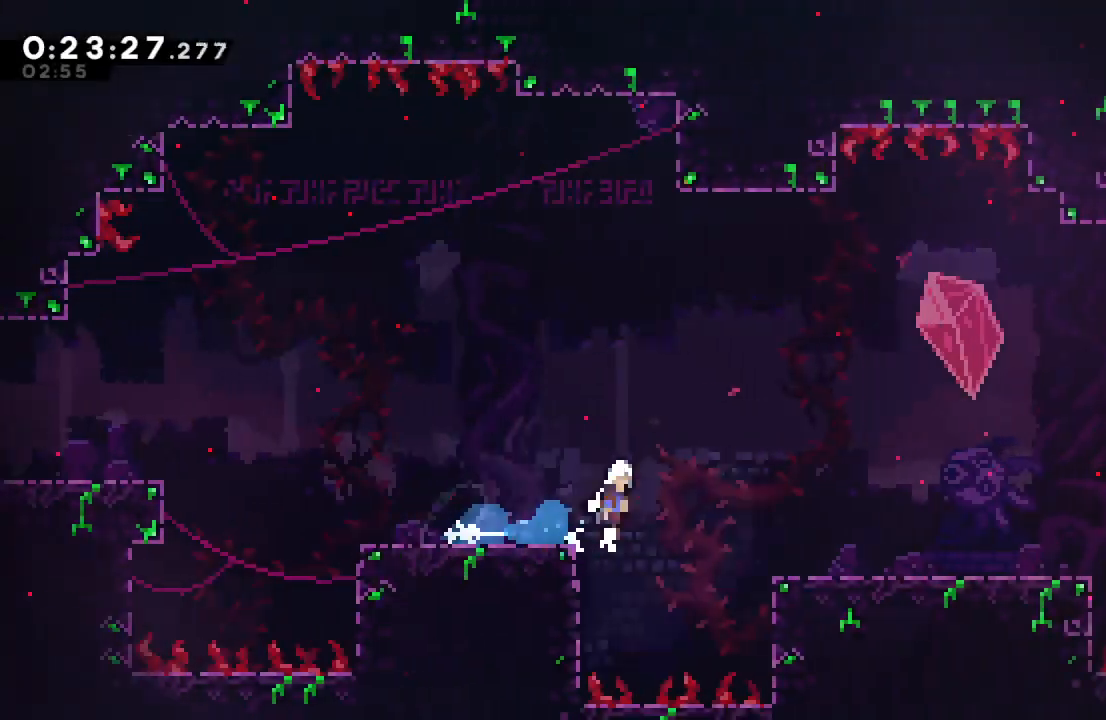
{"buttons": ["TRIANGLE"], "left_stick": "center", "right_stick": "center", "events": [[100, "CIRCLE", "up"], [150, "L1", "down"], [283, "L1", "up"], [300, "DPAD_DOWN", "up"], [433, "TRIANGLE", "down"], [483, "DPAD_RIGHT", "up"]]}
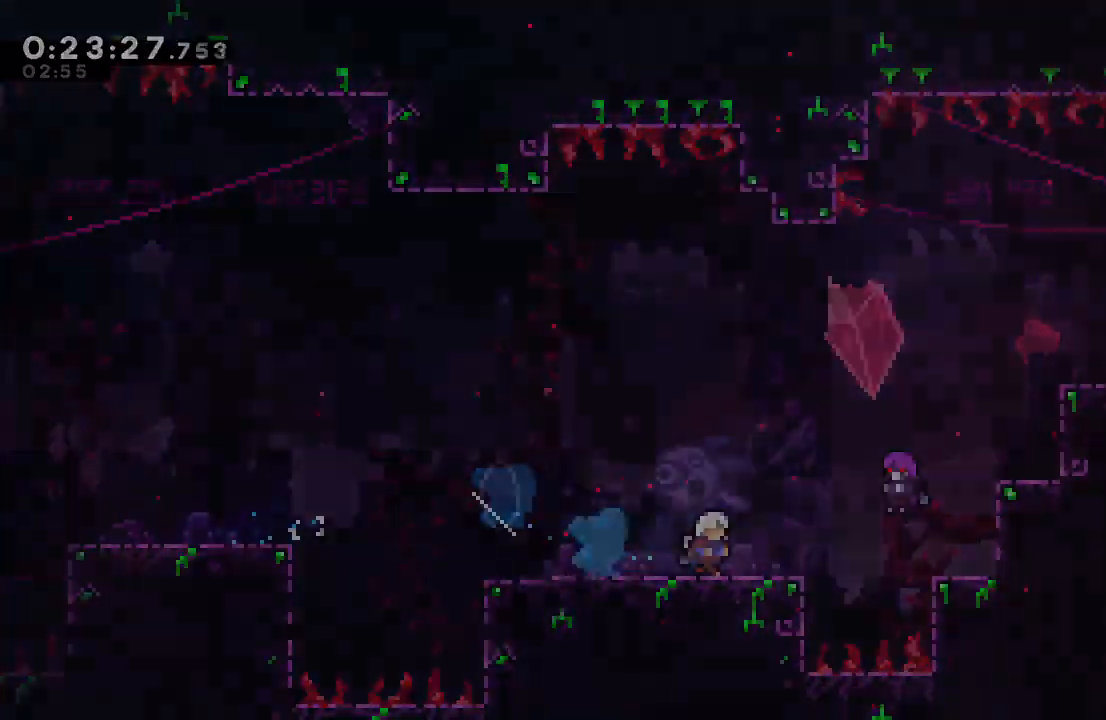
{"buttons": ["CIRCLE", "DPAD_RIGHT"], "left_stick": "center", "right_stick": "center", "events": [[33, "TRIANGLE", "up"], [150, "DPAD_RIGHT", "down"], [450, "CIRCLE", "down"]]}
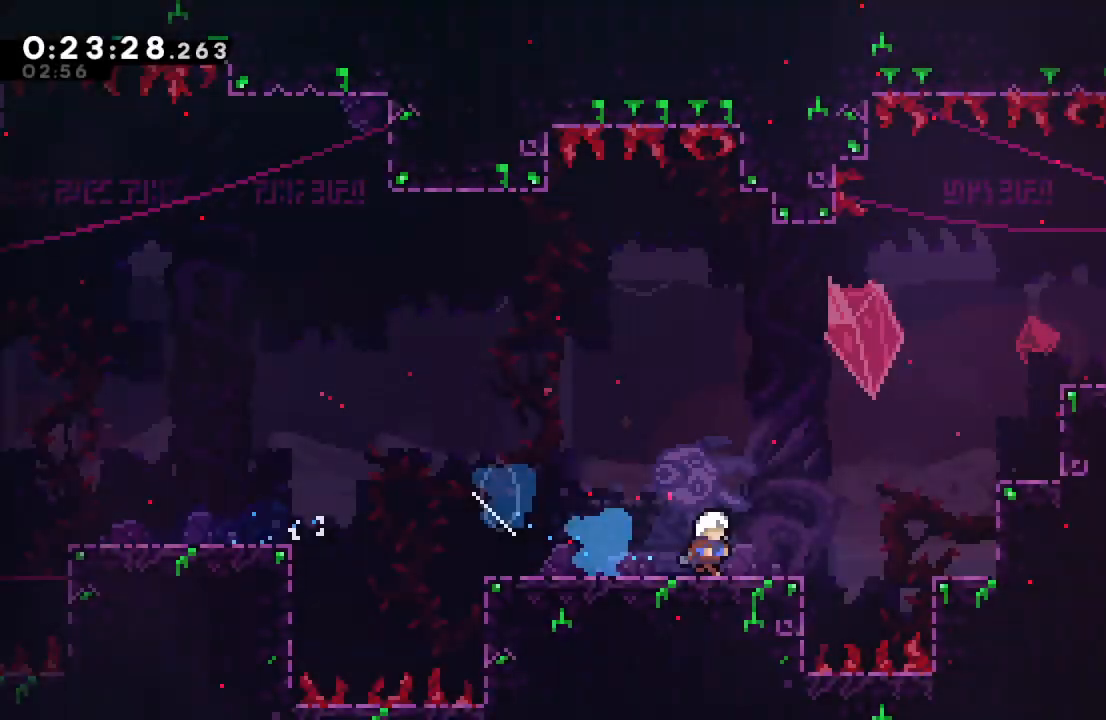
{"buttons": ["R1", "DPAD_RIGHT"], "left_stick": "center", "right_stick": "center", "events": [[183, "DPAD_UP", "down"], [200, "CROSS", "down"], [283, "R1", "down"], [300, "CROSS", "up"], [317, "DPAD_UP", "up"], [483, "CIRCLE", "up"]]}
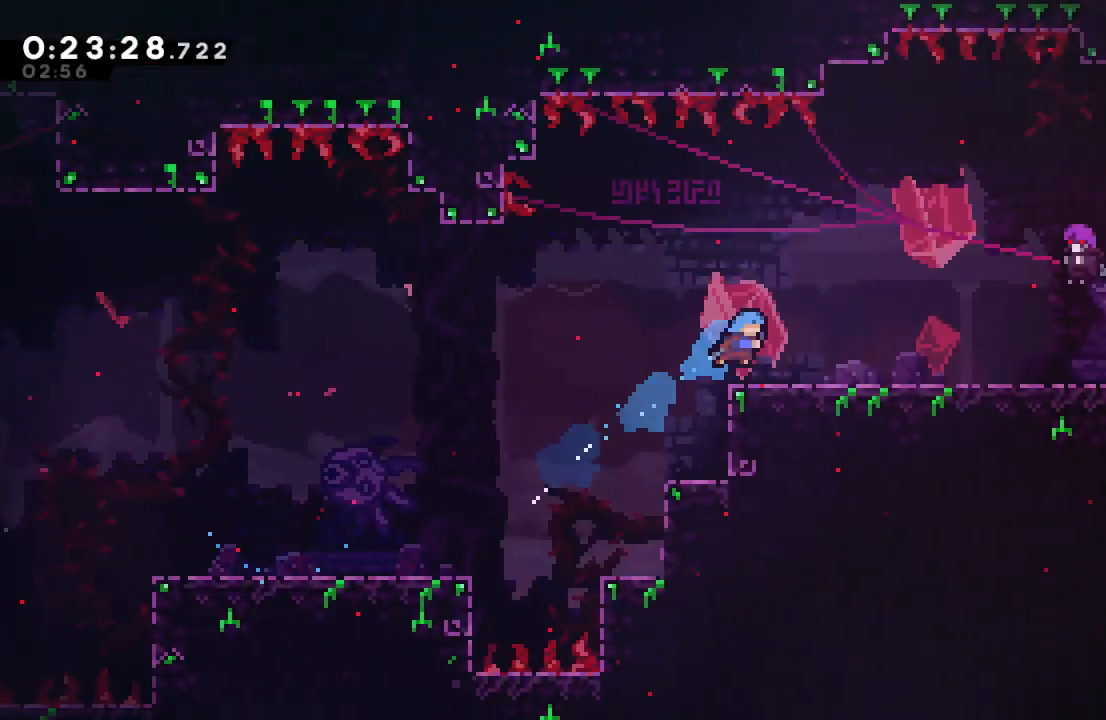
{"buttons": [], "left_stick": "center", "right_stick": "center", "events": [[100, "R1", "up"], [367, "DPAD_RIGHT", "up"], [417, "TRIANGLE", "down"], [483, "TRIANGLE", "up"]]}
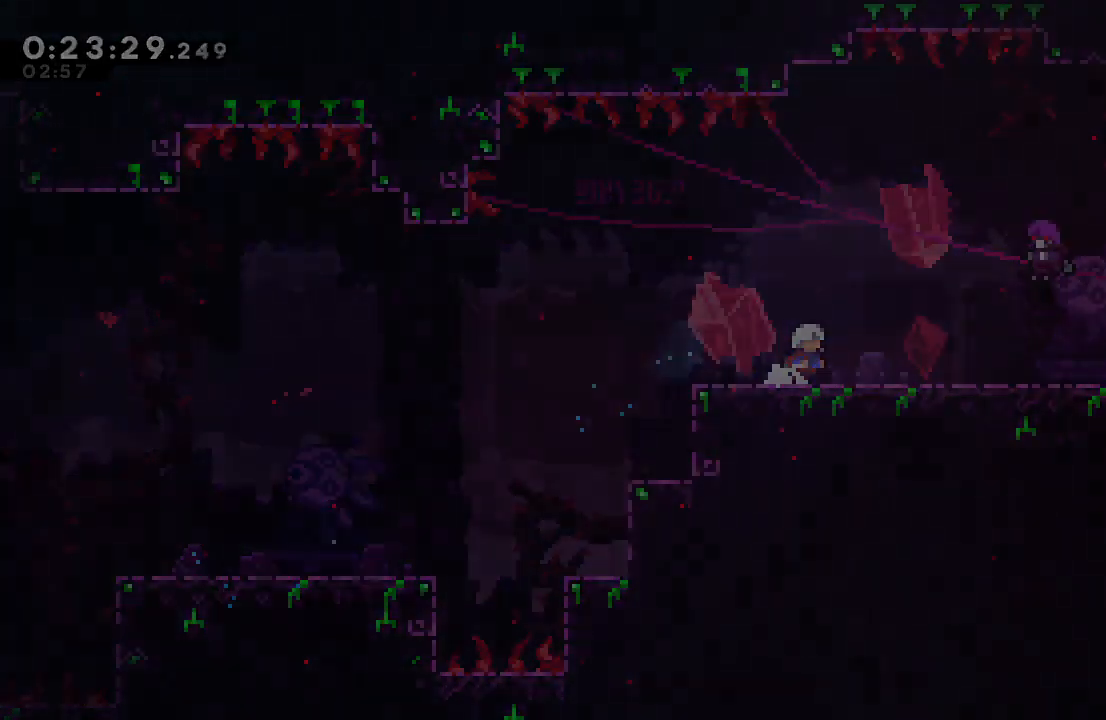
{"buttons": ["DPAD_RIGHT"], "left_stick": "center", "right_stick": "center", "events": [[500, "DPAD_RIGHT", "down"]]}
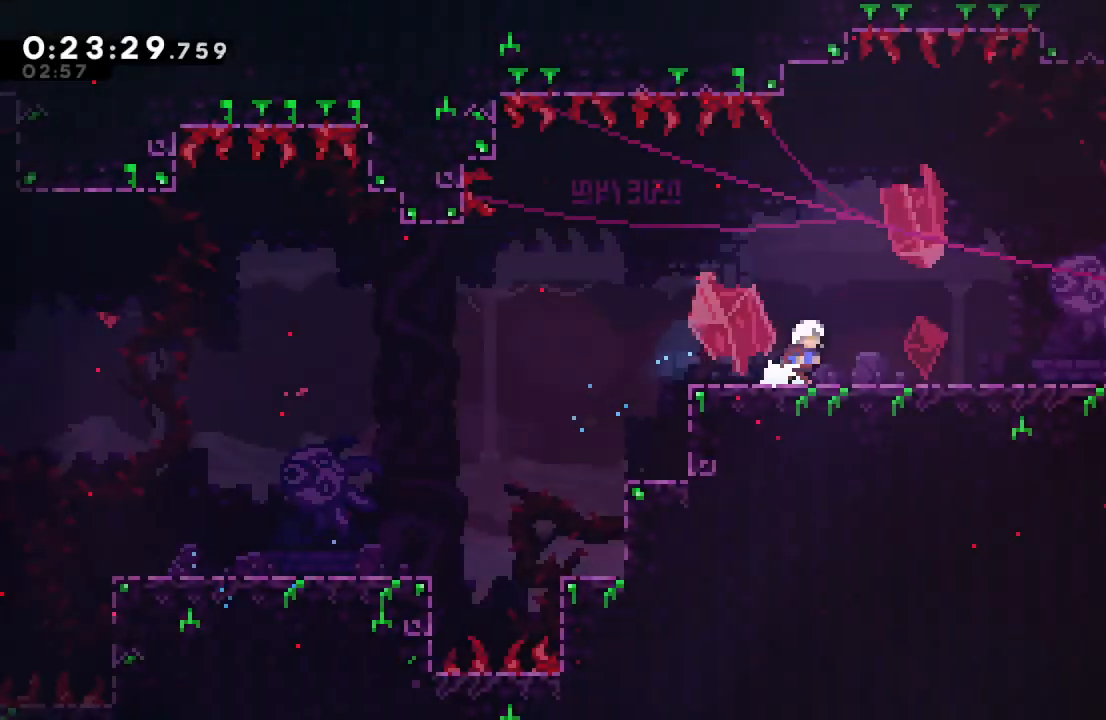
{"buttons": ["CIRCLE", "R1", "DPAD_RIGHT"], "left_stick": "center", "right_stick": "center", "events": [[17, "CROSS", "down"], [117, "CROSS", "up"], [217, "CIRCLE", "down"], [267, "DPAD_UP", "down"], [350, "CROSS", "down"], [417, "R1", "down"], [433, "DPAD_UP", "up"], [450, "CROSS", "up"]]}
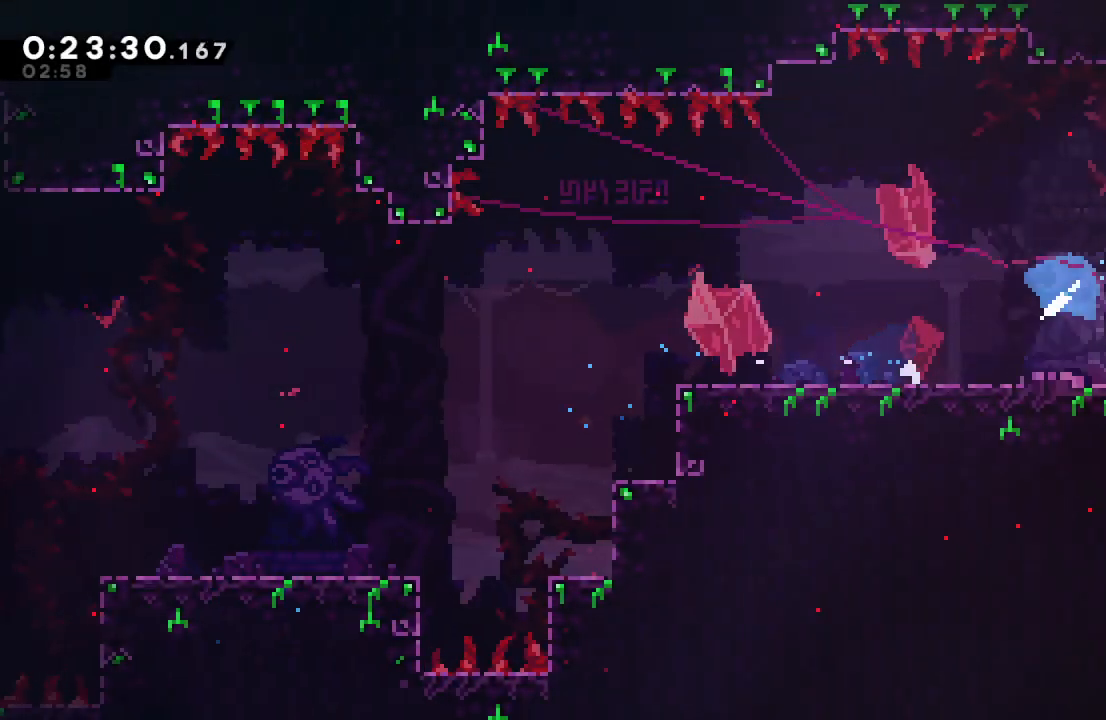
{"buttons": ["DPAD_DOWN", "DPAD_RIGHT"], "left_stick": "center", "right_stick": "center"}
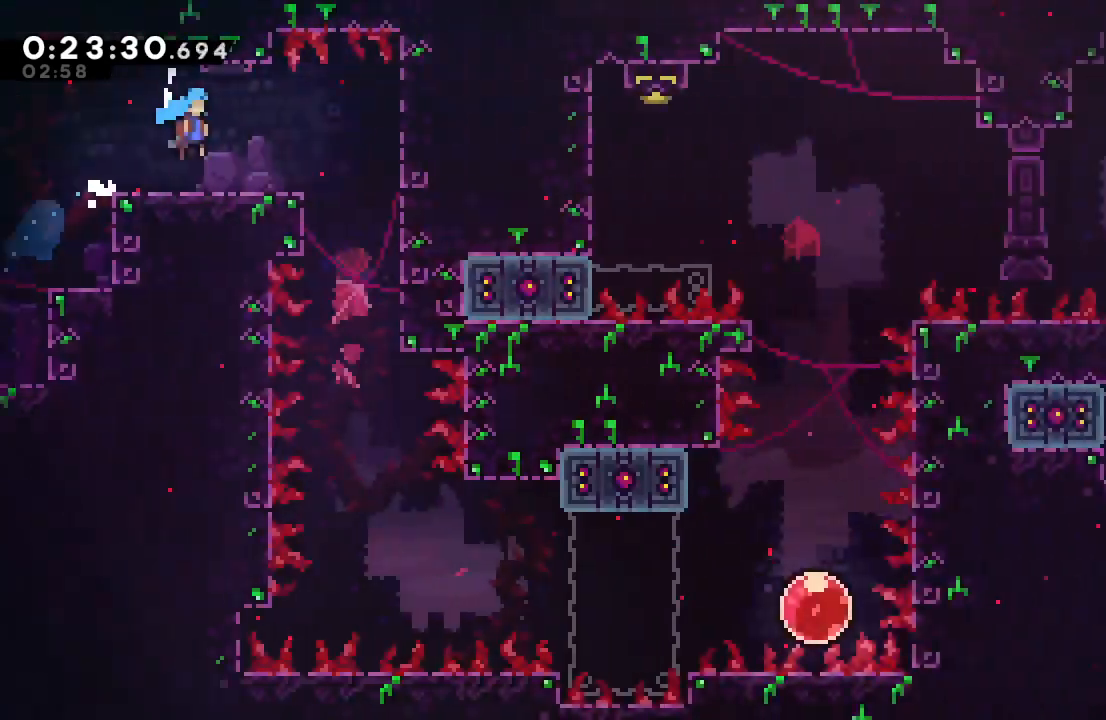
{"buttons": ["DPAD_DOWN", "DPAD_RIGHT"], "left_stick": "center", "right_stick": "center", "events": []}
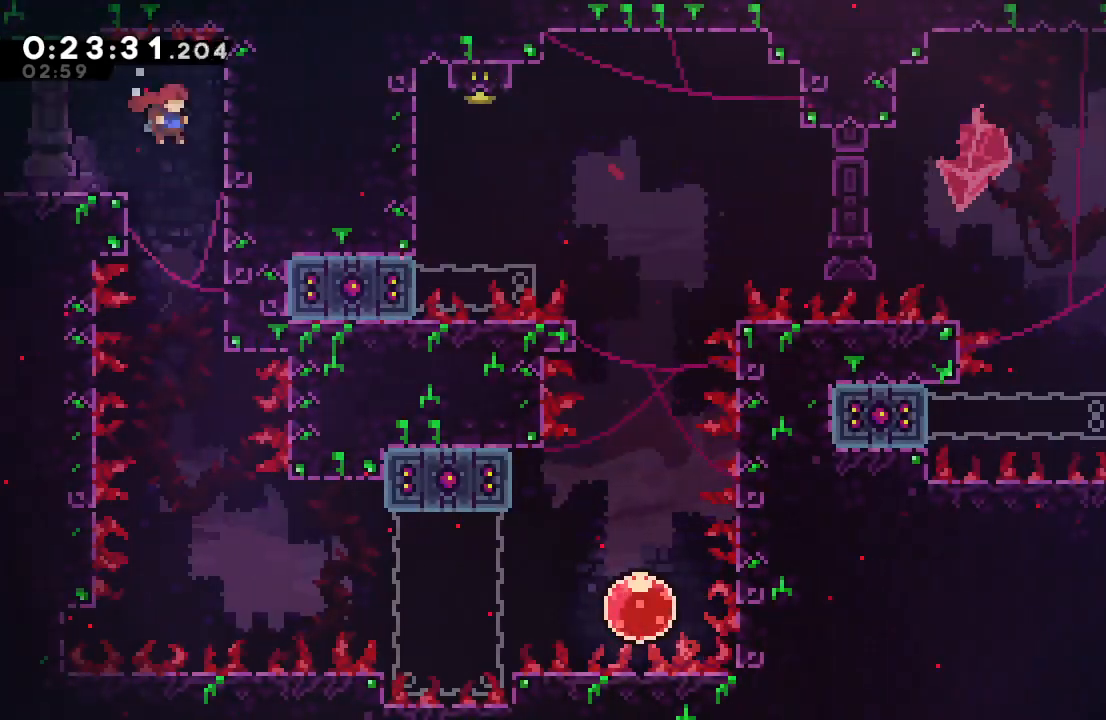
{"buttons": ["DPAD_DOWN"], "left_stick": "center", "right_stick": "center", "events": [[17, "DPAD_RIGHT", "up"]]}
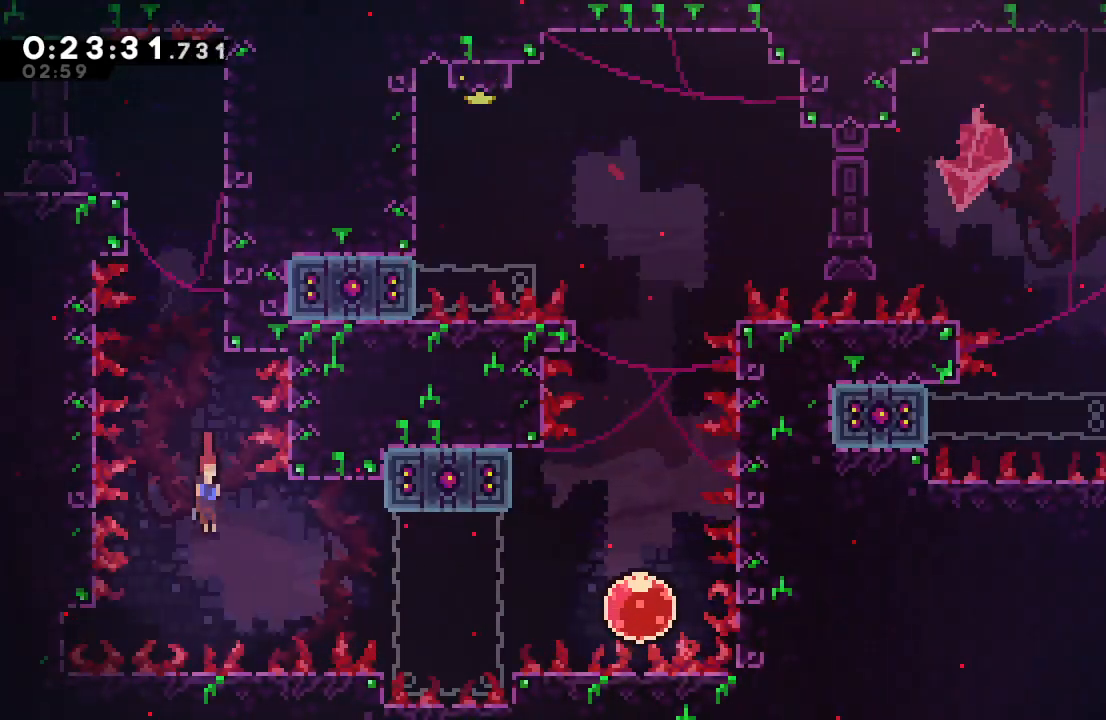
{"buttons": [], "left_stick": "center", "right_stick": "center", "events": [[17, "DPAD_DOWN", "up"], [50, "DPAD_RIGHT", "down"], [83, "CROSS", "down"], [183, "CROSS", "up"], [250, "DPAD_RIGHT", "up"]]}
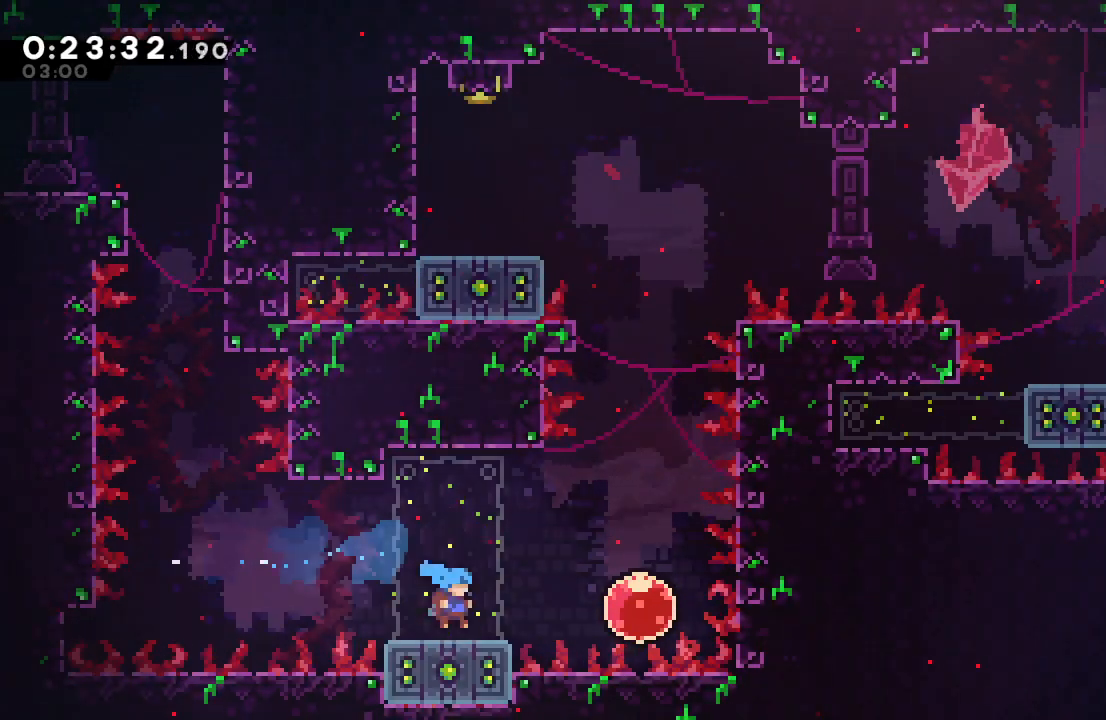
{"buttons": [], "left_stick": "center", "right_stick": "center", "events": [[17, "DPAD_RIGHT", "down"], [50, "L1", "down"], [100, "CIRCLE", "down"], [167, "CIRCLE", "up"], [217, "L1", "up"], [233, "DPAD_RIGHT", "up"], [250, "DPAD_UP", "down"], [267, "CROSS", "down"], [383, "DPAD_UP", "up"], [400, "CROSS", "up"]]}
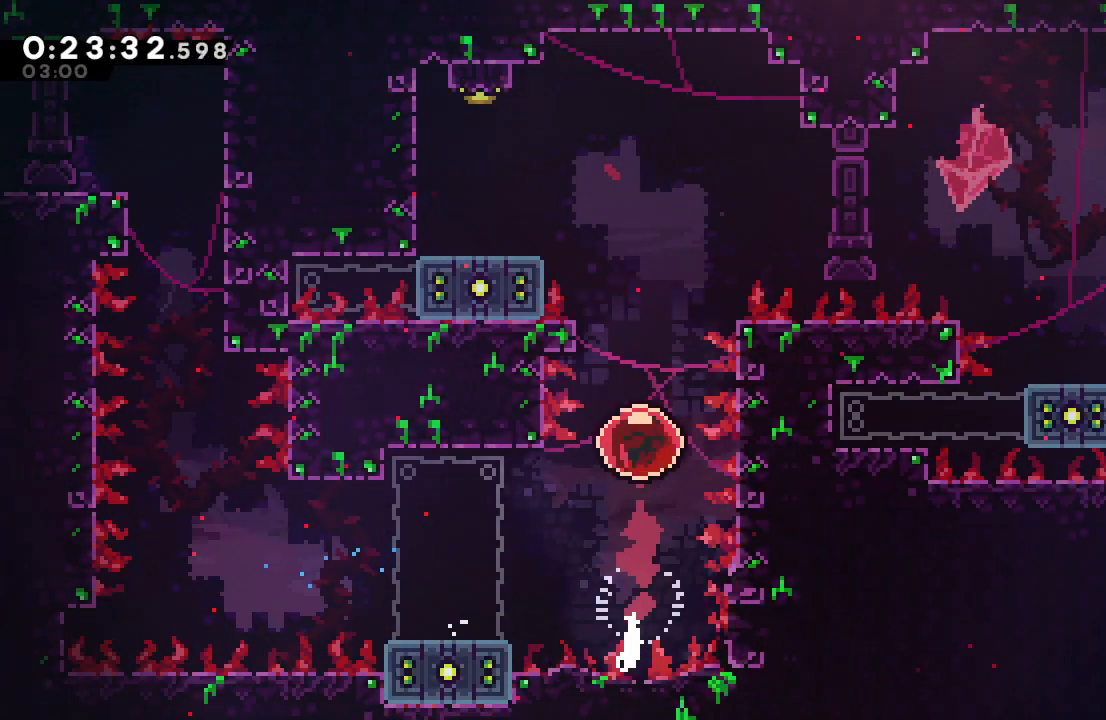
{"buttons": ["DPAD_LEFT"], "left_stick": "center", "right_stick": "center", "events": [[200, "DPAD_LEFT", "down"], [200, "DPAD_UP", "down"], [233, "CROSS", "down"], [350, "CROSS", "up"], [500, "DPAD_UP", "up"]]}
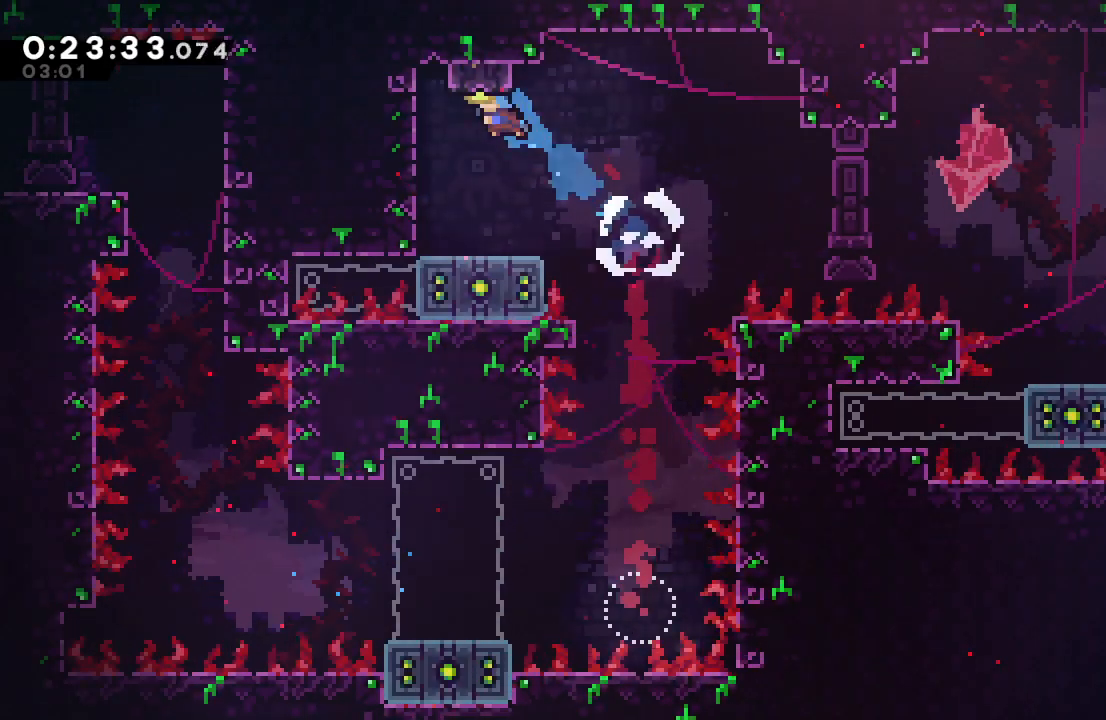
{"buttons": ["DPAD_RIGHT"], "left_stick": "center", "right_stick": "center", "events": [[50, "DPAD_LEFT", "up"], [333, "DPAD_RIGHT", "down"]]}
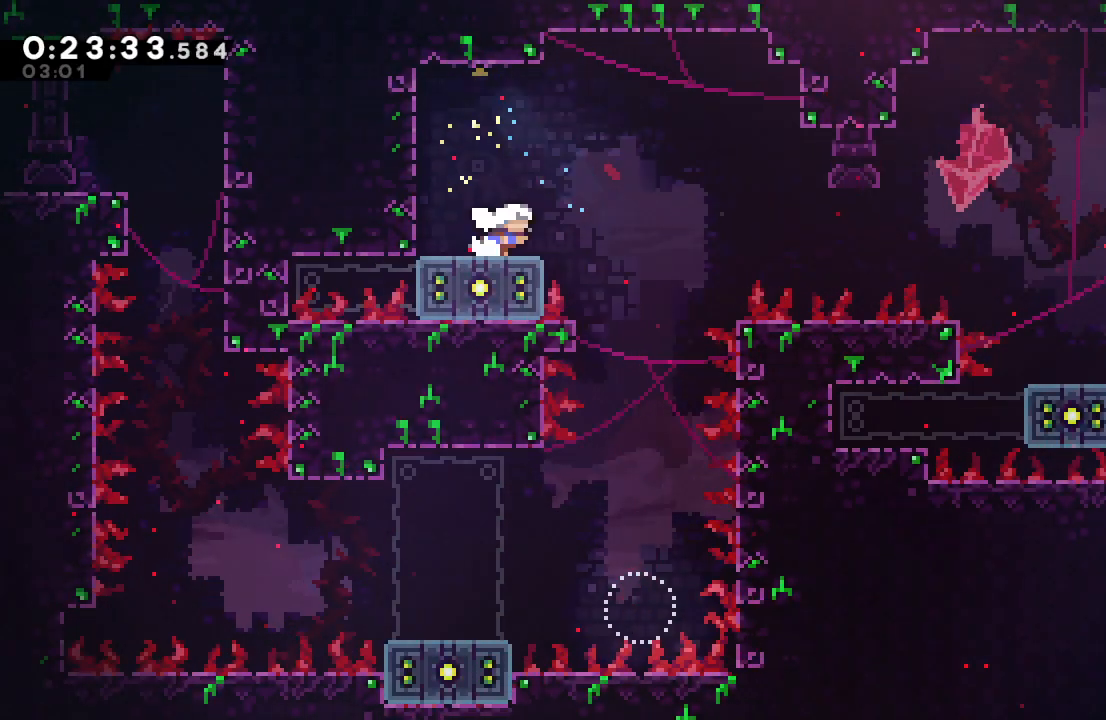
{"buttons": ["CIRCLE", "R1", "DPAD_RIGHT"], "left_stick": "center", "right_stick": "center", "events": [[33, "DPAD_RIGHT", "up"], [217, "DPAD_RIGHT", "down"], [233, "CROSS", "down"], [233, "DPAD_DOWN", "down"], [333, "CROSS", "up"], [367, "DPAD_DOWN", "up"], [400, "CIRCLE", "down"], [433, "R1", "down"]]}
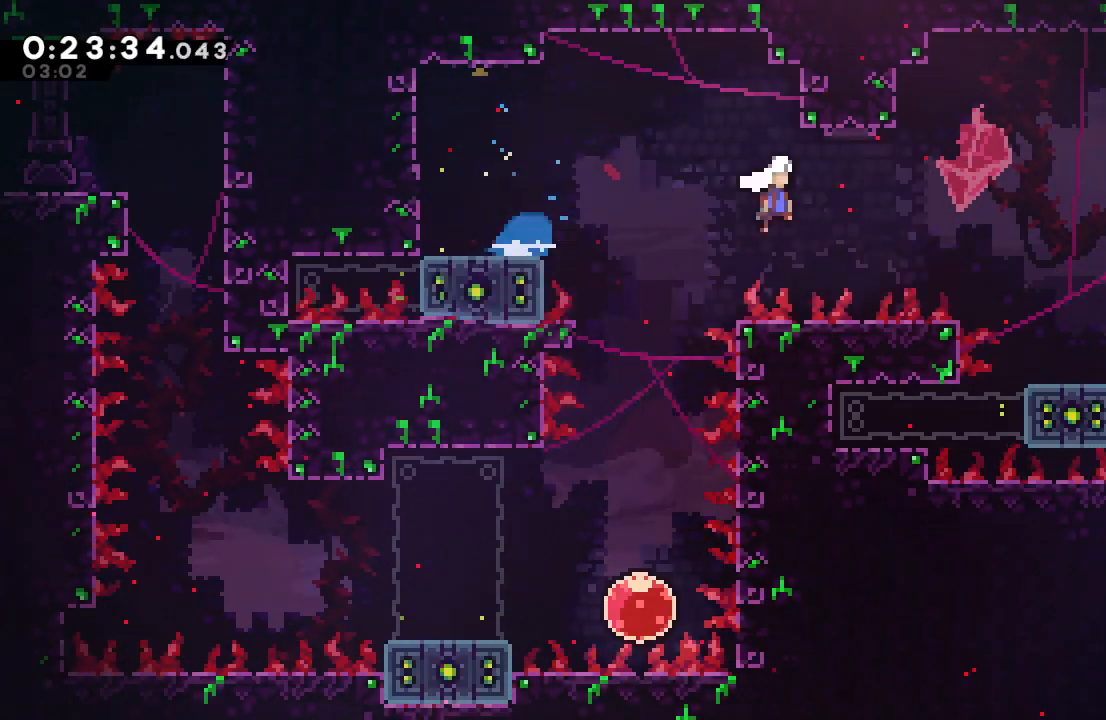
{"buttons": ["DPAD_DOWN"], "left_stick": "center", "right_stick": "center", "events": [[150, "L2", "down"], [233, "DPAD_RIGHT", "up"], [233, "L2", "up"], [250, "CIRCLE", "up"], [250, "DPAD_DOWN", "down"], [283, "R1", "up"]]}
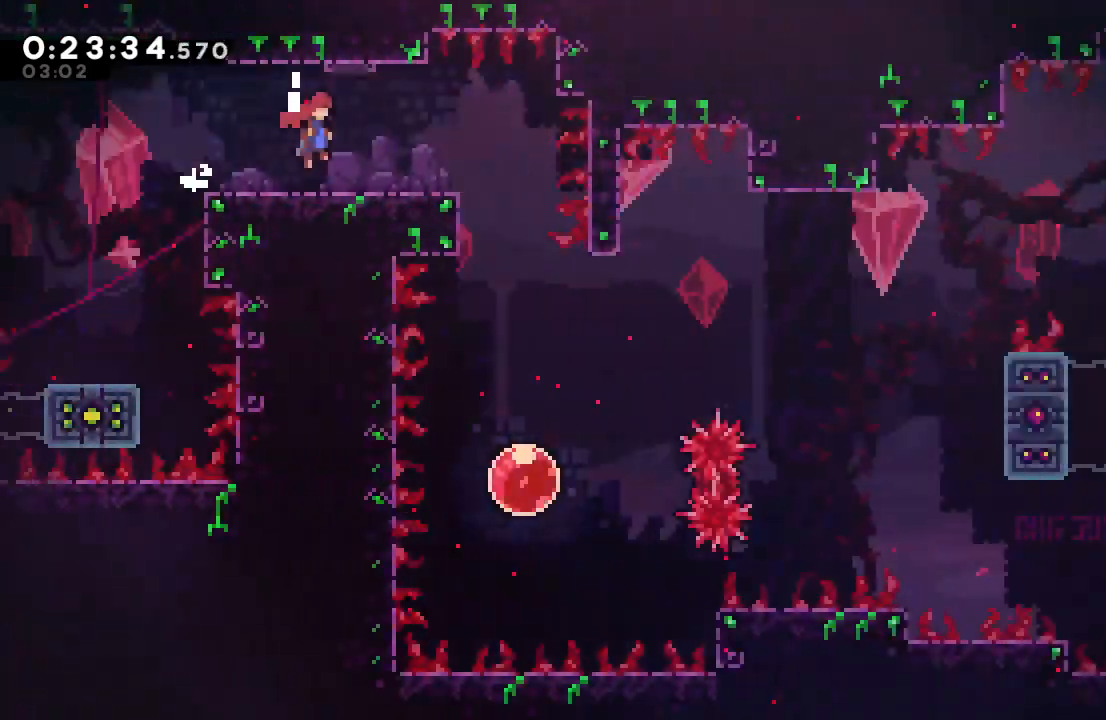
{"buttons": ["CROSS", "DPAD_DOWN"], "left_stick": "center", "right_stick": "center", "events": [[483, "CROSS", "down"]]}
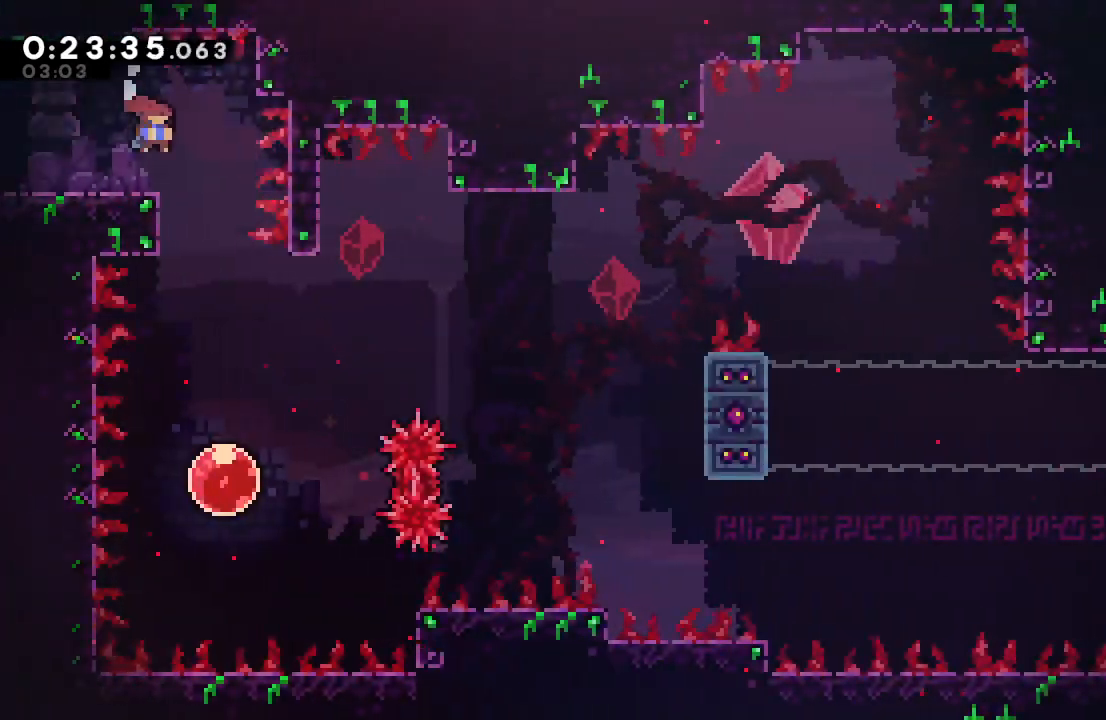
{"buttons": ["DPAD_RIGHT"], "left_stick": "center", "right_stick": "center", "events": [[117, "CROSS", "up"], [350, "DPAD_DOWN", "up"], [417, "DPAD_RIGHT", "down"]]}
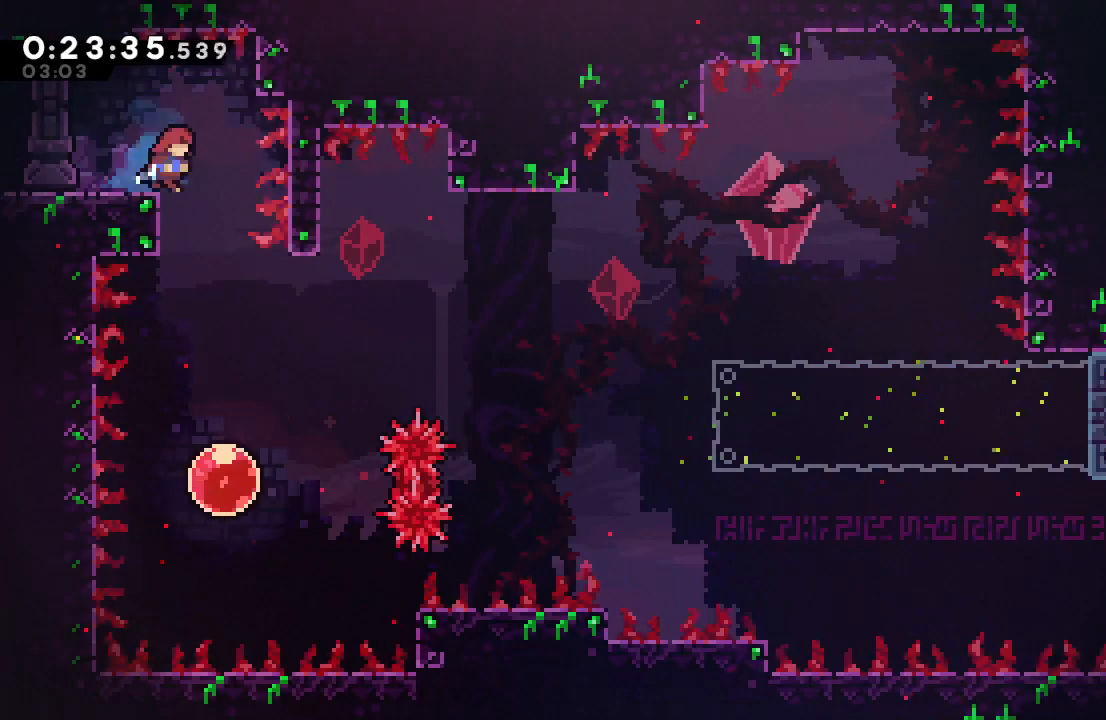
{"buttons": ["CROSS", "DPAD_UP", "DPAD_RIGHT"], "left_stick": "center", "right_stick": "center", "events": [[33, "DPAD_DOWN", "down"], [50, "DPAD_RIGHT", "up"], [67, "CROSS", "down"], [200, "CROSS", "up"], [367, "DPAD_DOWN", "up"], [400, "DPAD_RIGHT", "down"], [417, "DPAD_UP", "down"], [433, "CROSS", "down"]]}
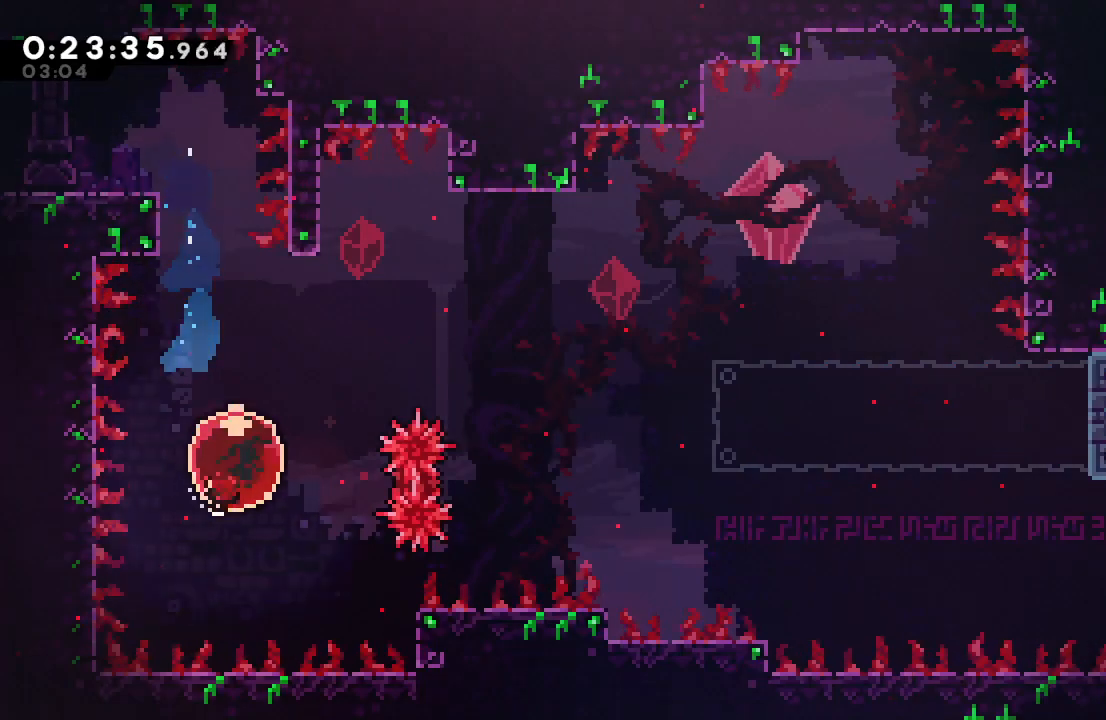
{"buttons": ["DPAD_DOWN", "DPAD_RIGHT"], "left_stick": "center", "right_stick": "center", "events": [[50, "DPAD_UP", "up"], [83, "CROSS", "up"], [83, "DPAD_DOWN", "down"]]}
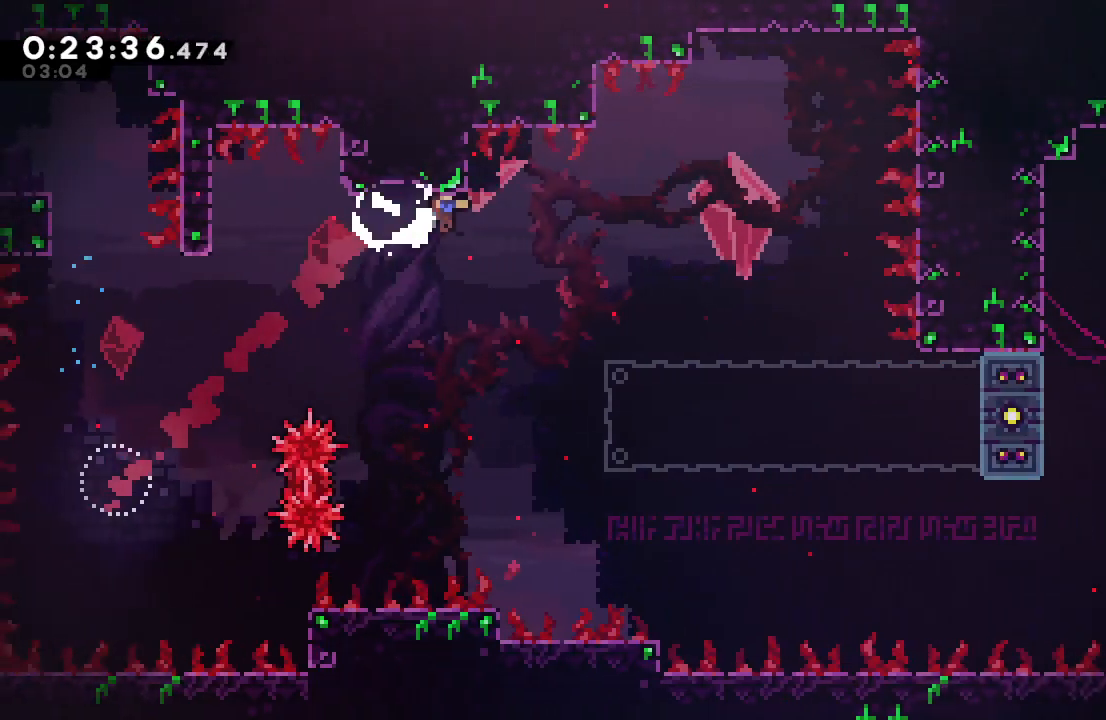
{"buttons": ["DPAD_DOWN", "DPAD_RIGHT"], "left_stick": "center", "right_stick": "center", "events": []}
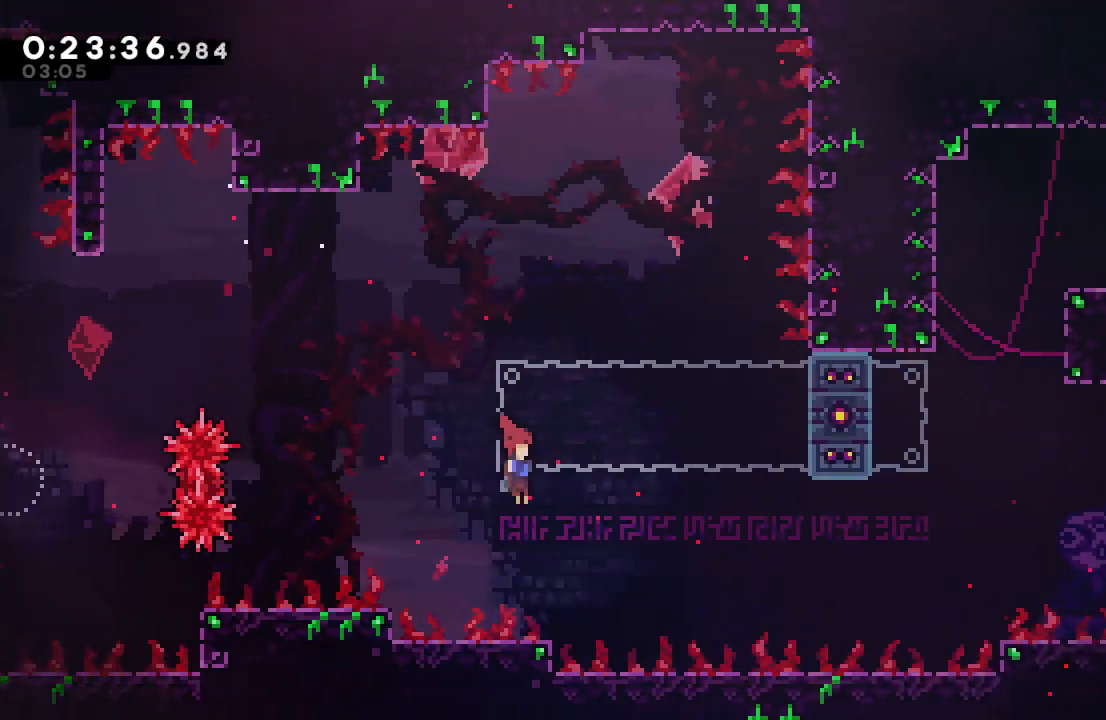
{"buttons": ["CIRCLE", "DPAD_RIGHT"], "left_stick": "center", "right_stick": "center", "events": [[117, "CIRCLE", "down"], [183, "DPAD_DOWN", "up"]]}
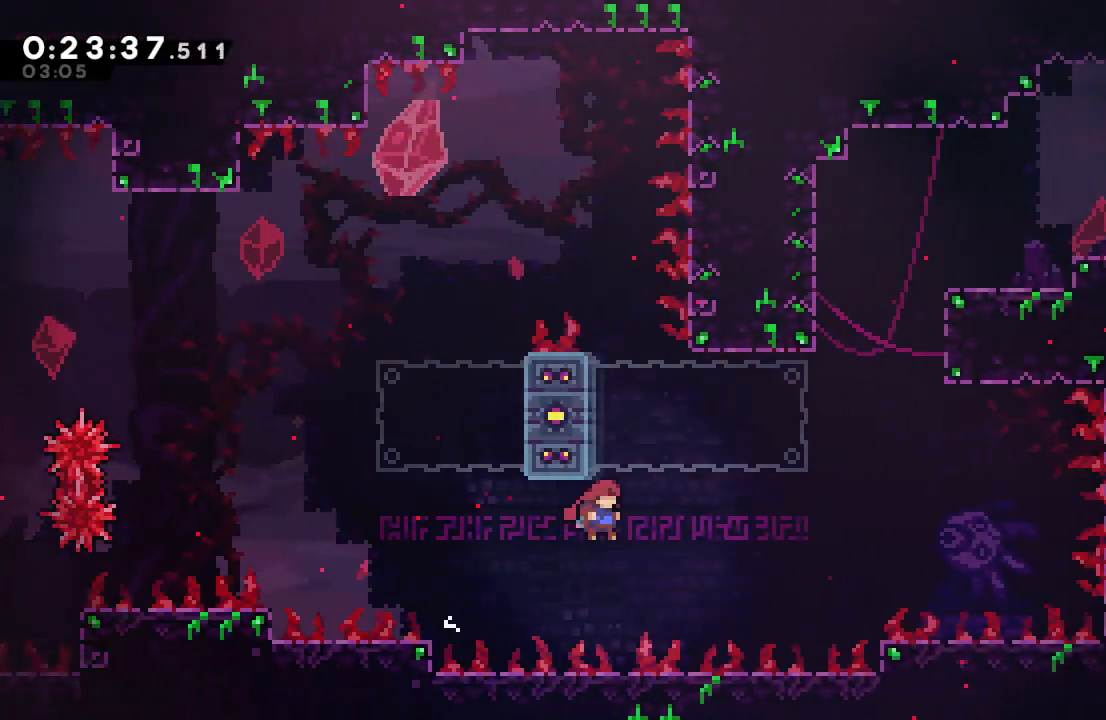
{"buttons": ["CIRCLE", "R1", "DPAD_RIGHT"], "left_stick": "center", "right_stick": "center", "events": [[17, "CIRCLE", "up"], [50, "DPAD_RIGHT", "up"], [83, "DPAD_UP", "down"], [117, "CROSS", "down"], [217, "DPAD_UP", "up"], [233, "CROSS", "up"], [300, "DPAD_RIGHT", "down"], [333, "CIRCLE", "down"], [333, "R1", "down"]]}
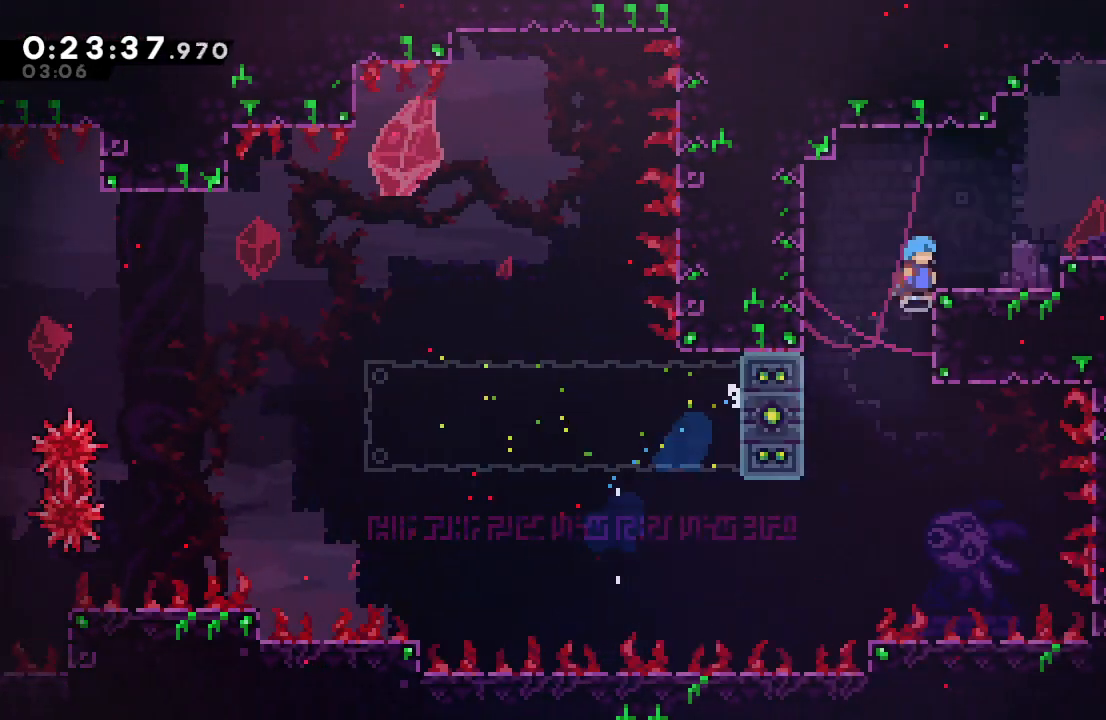
{"buttons": ["R1", "DPAD_RIGHT"], "left_stick": "center", "right_stick": "center", "events": [[50, "CIRCLE", "up"], [83, "R1", "up"], [117, "DPAD_RIGHT", "up"], [400, "CROSS", "down"], [400, "DPAD_RIGHT", "down"], [483, "CROSS", "up"], [483, "R1", "down"]]}
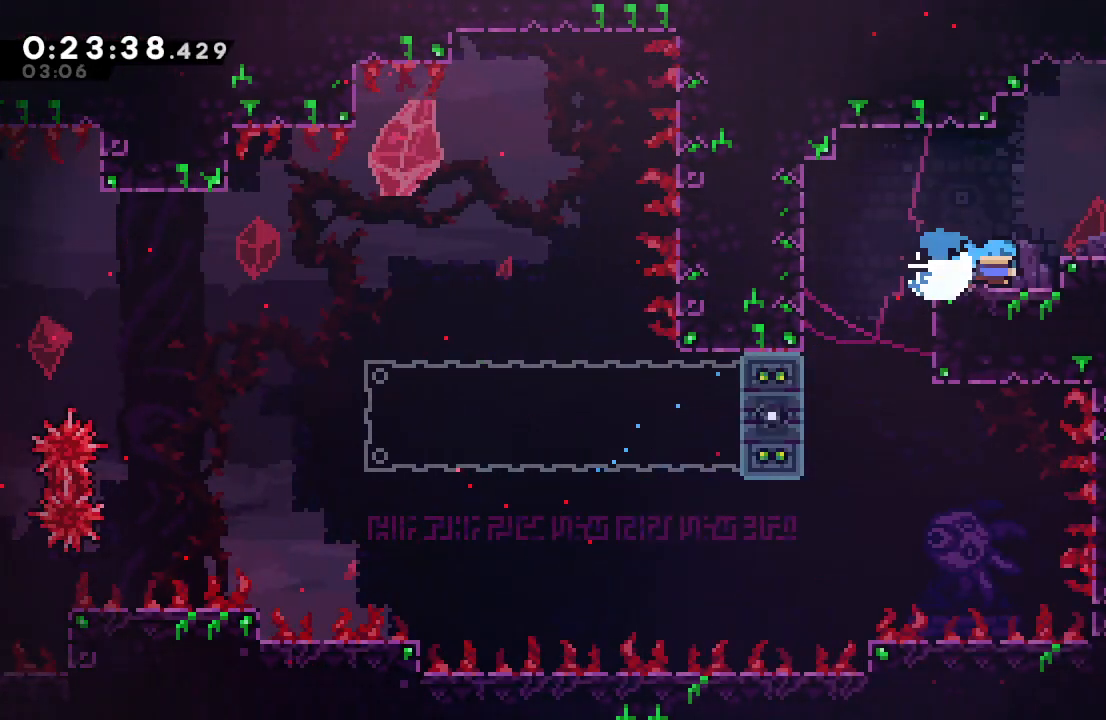
{"buttons": ["DPAD_DOWN", "DPAD_RIGHT"], "left_stick": "center", "right_stick": "center", "events": [[17, "L2", "down"], [33, "CIRCLE", "down"], [67, "L2", "up"], [100, "TRIANGLE", "down"], [133, "L2", "down"], [217, "L2", "up"], [267, "DPAD_DOWN", "down"], [317, "CIRCLE", "up"], [317, "TRIANGLE", "up"], [350, "R1", "up"]]}
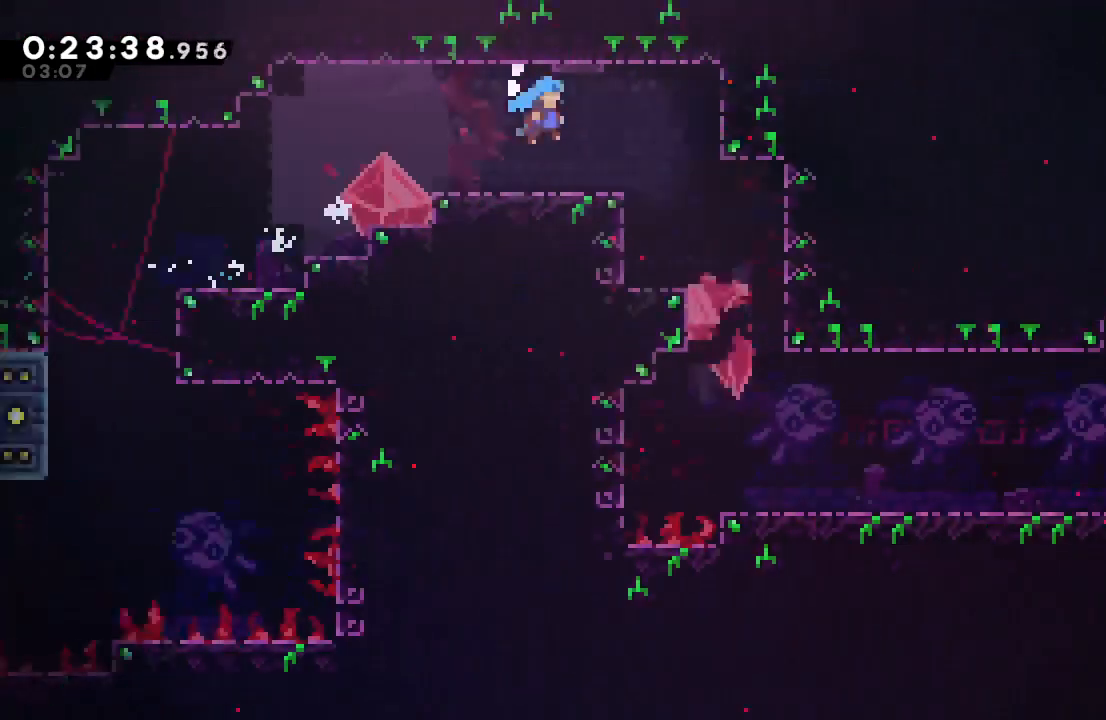
{"buttons": ["DPAD_DOWN", "DPAD_RIGHT"], "left_stick": "center", "right_stick": "center", "events": []}